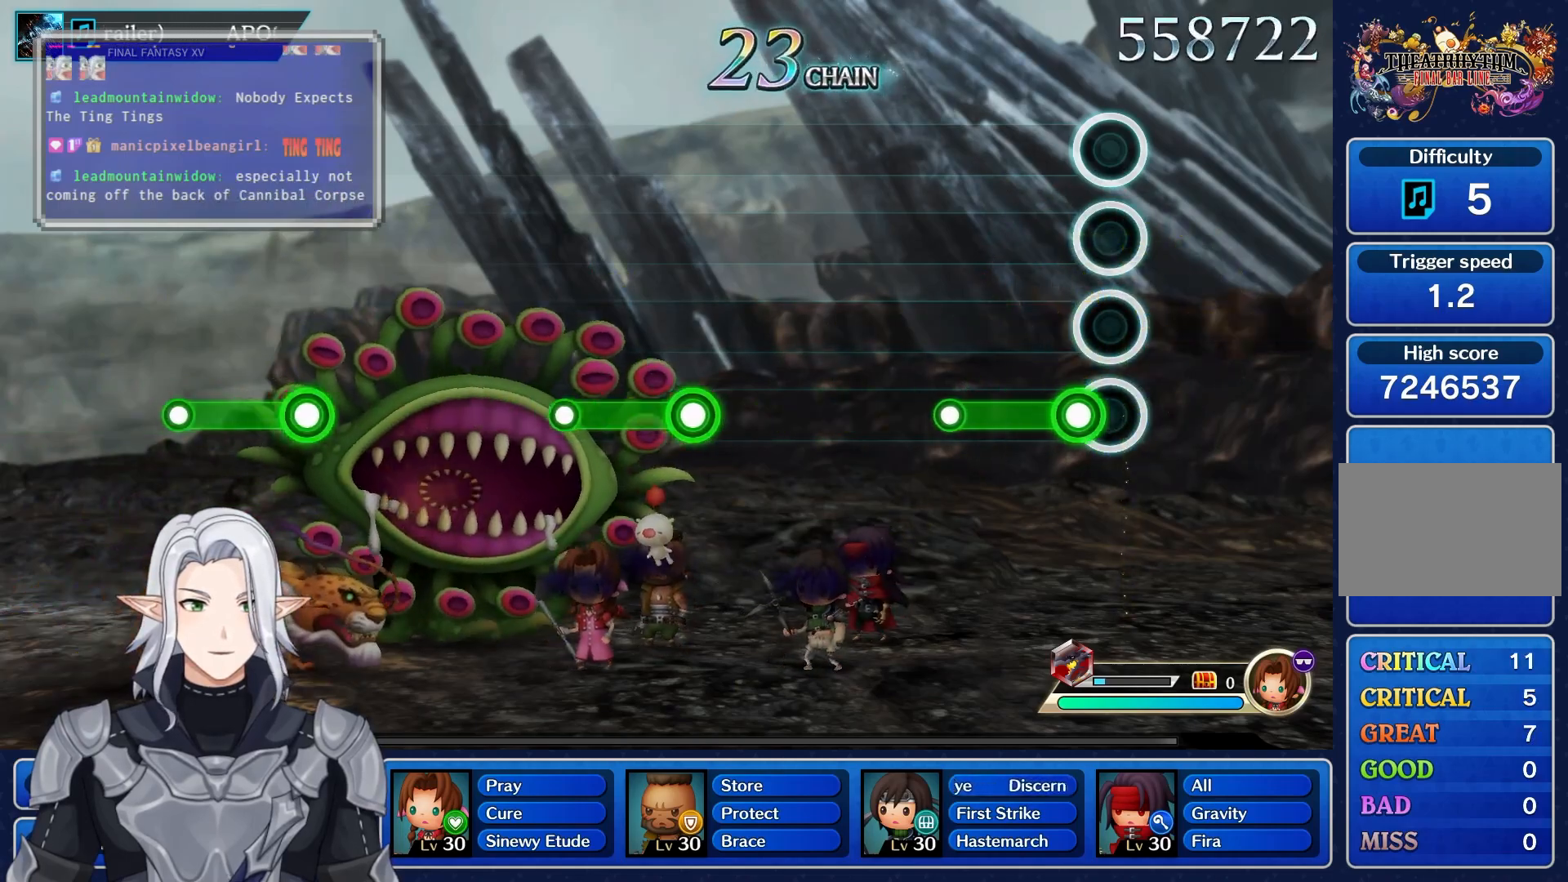
Gameplay with a controller (PlayStation layout); each line is a JSON object with the inputs held at the frame after it. "events" lists button and stick changes between this image and that frame as [ms after this image, input, new state], when the widget could be followed in between. Not read: CIRCLE CROSS DPAD_UP L3 R3 SQUARE TRIANGLE.
{"buttons": [], "left_stick": "center", "right_stick": "center", "events": [[67, "R1", "down"], [250, "R1", "up"]]}
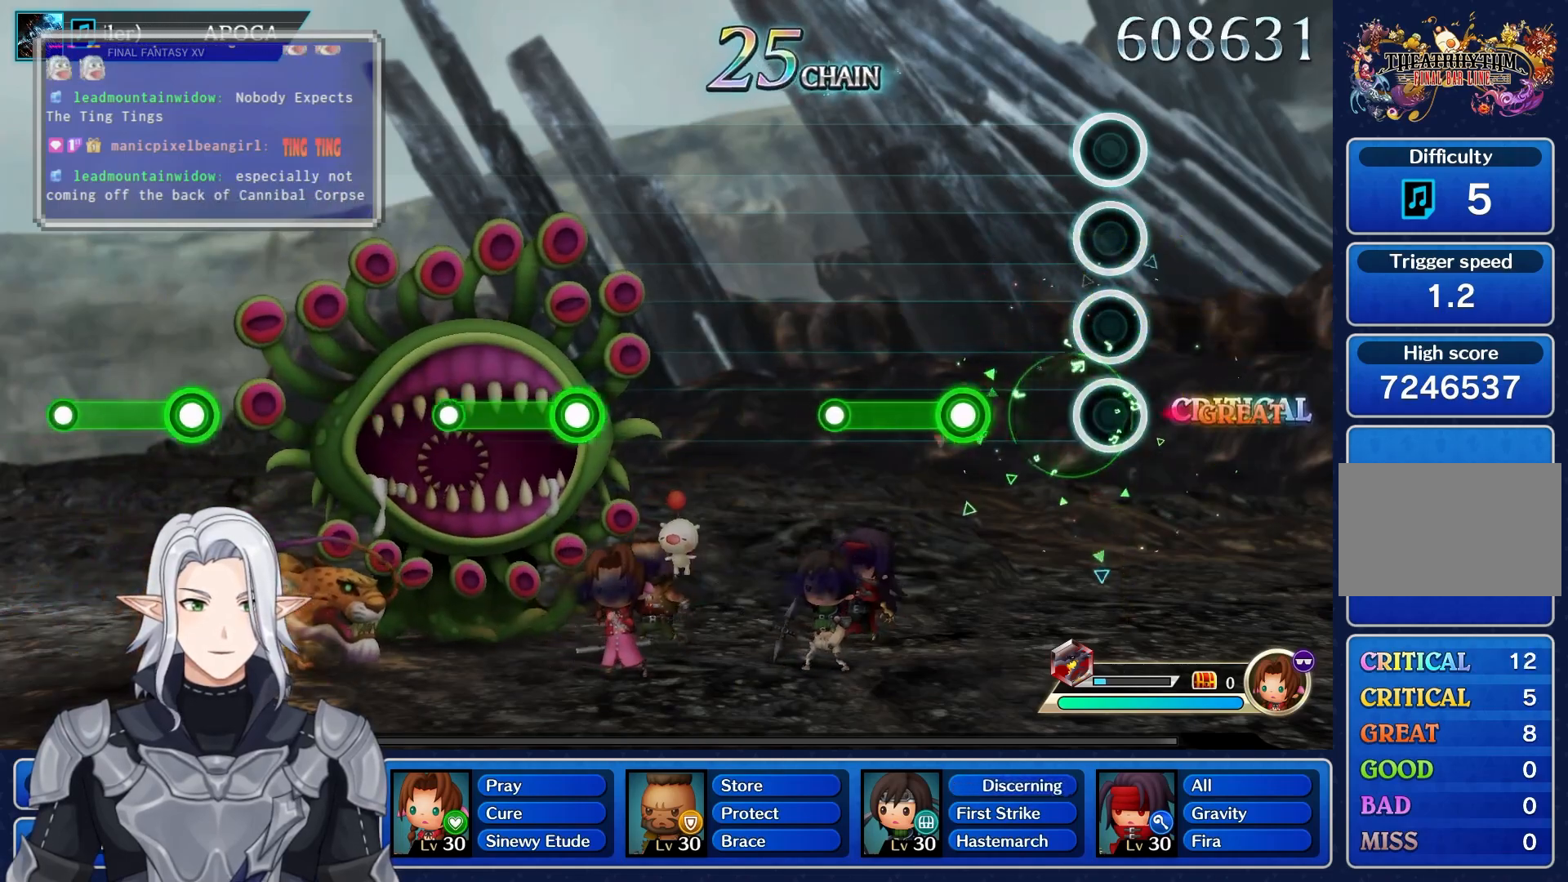
{"buttons": [], "left_stick": "center", "right_stick": "center", "events": [[150, "R1", "down"], [450, "R1", "up"]]}
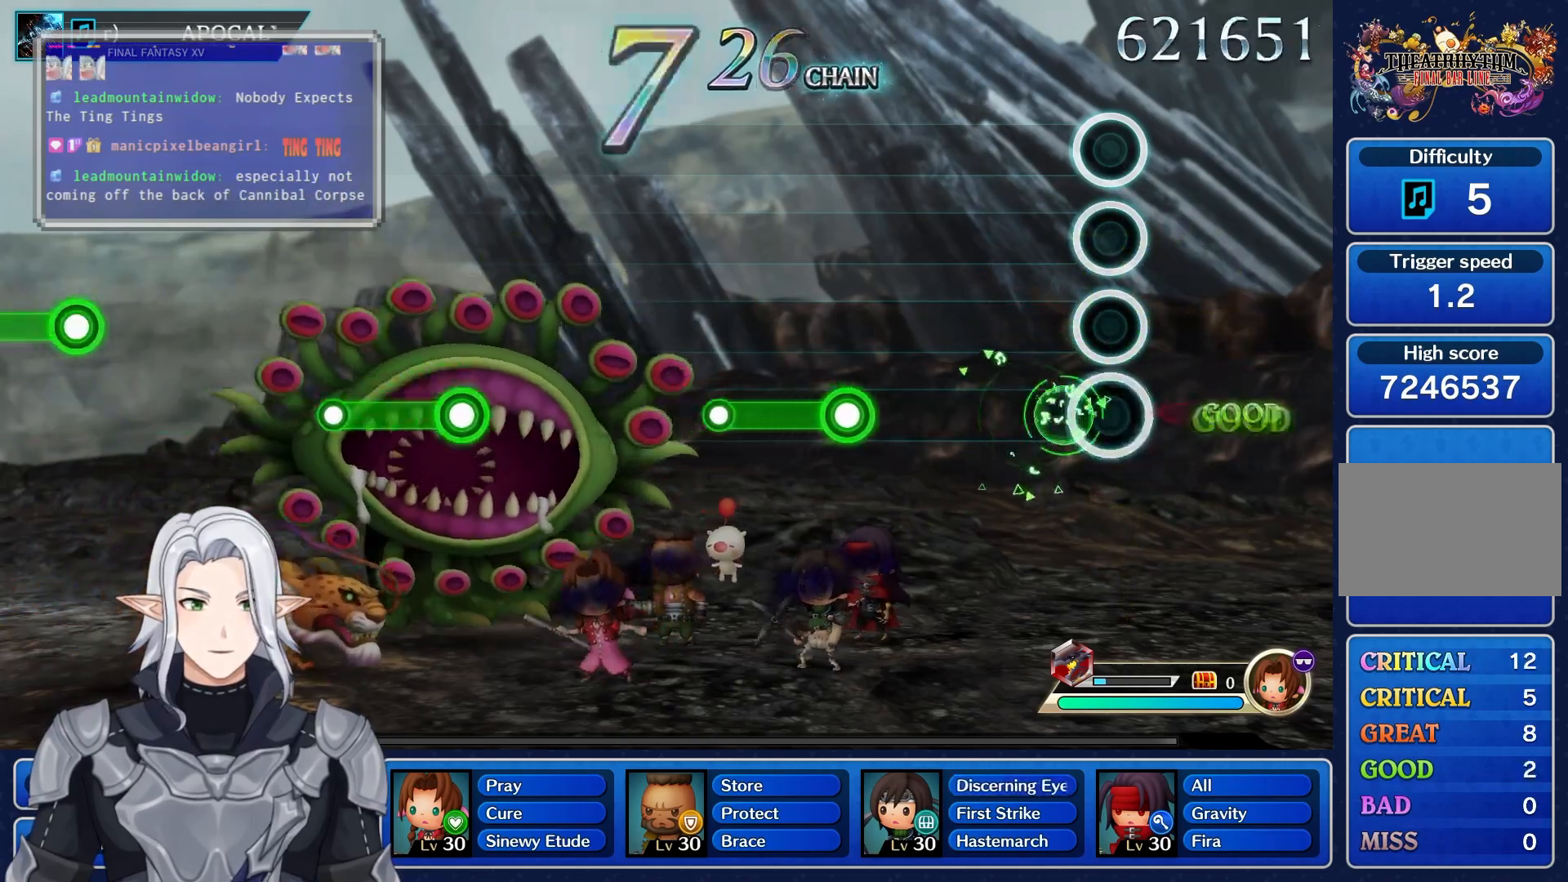
{"buttons": ["R1"], "left_stick": "center", "right_stick": "center", "events": [[467, "R1", "down"]]}
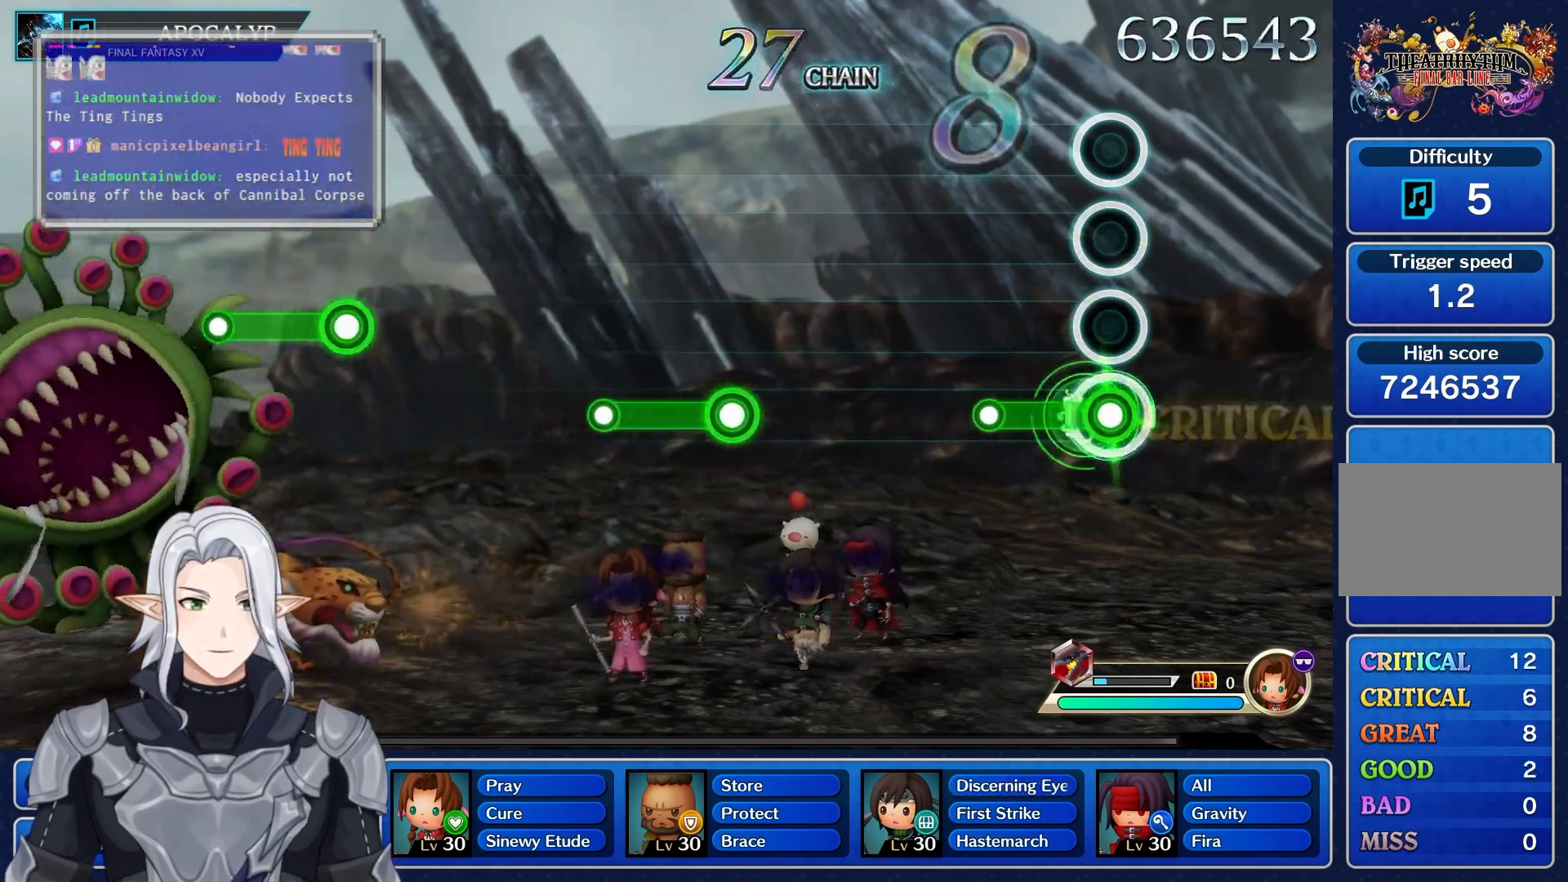
{"buttons": [], "left_stick": "center", "right_stick": "center", "events": [[283, "R1", "up"]]}
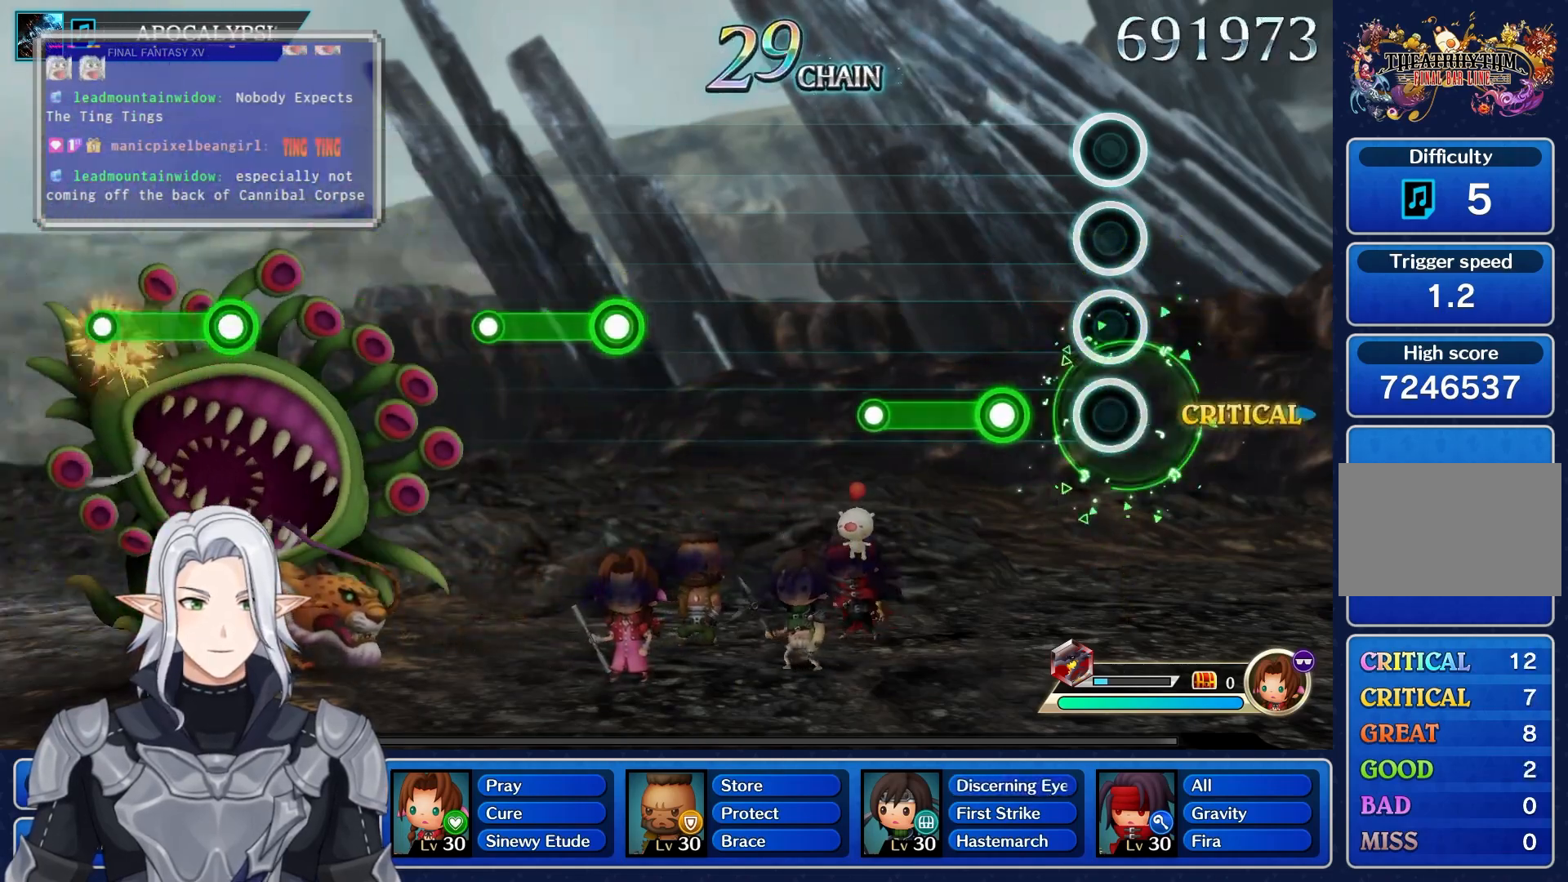
{"buttons": [], "left_stick": "center", "right_stick": "center", "events": [[217, "R1", "down"], [450, "R1", "up"]]}
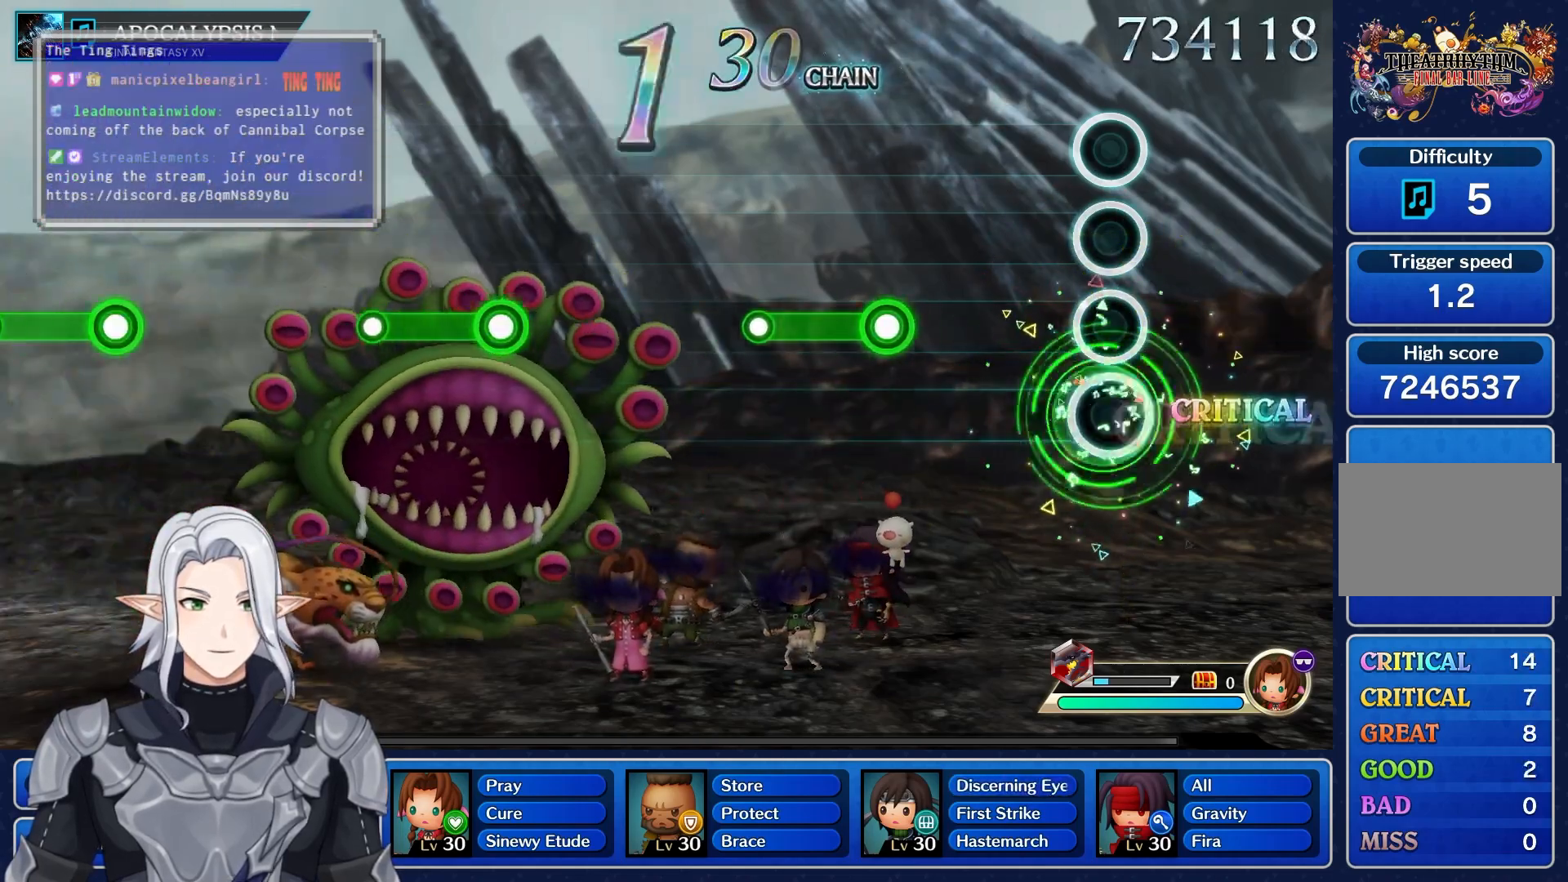
{"buttons": ["R1"], "left_stick": "center", "right_stick": "center", "events": [[367, "R1", "down"]]}
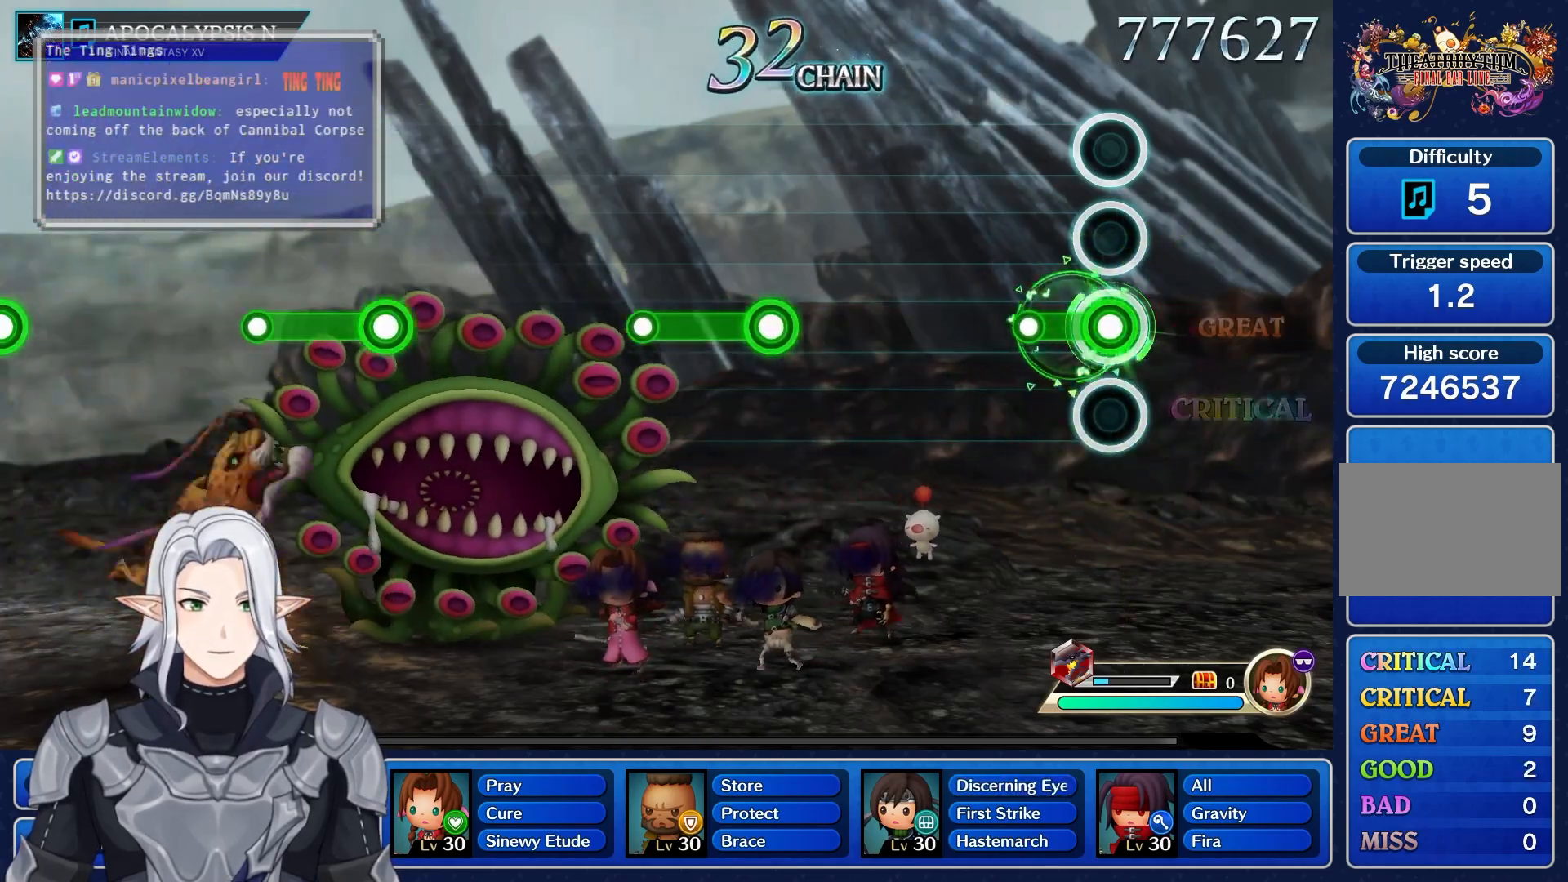
{"buttons": [], "left_stick": "center", "right_stick": "center", "events": [[167, "R1", "up"]]}
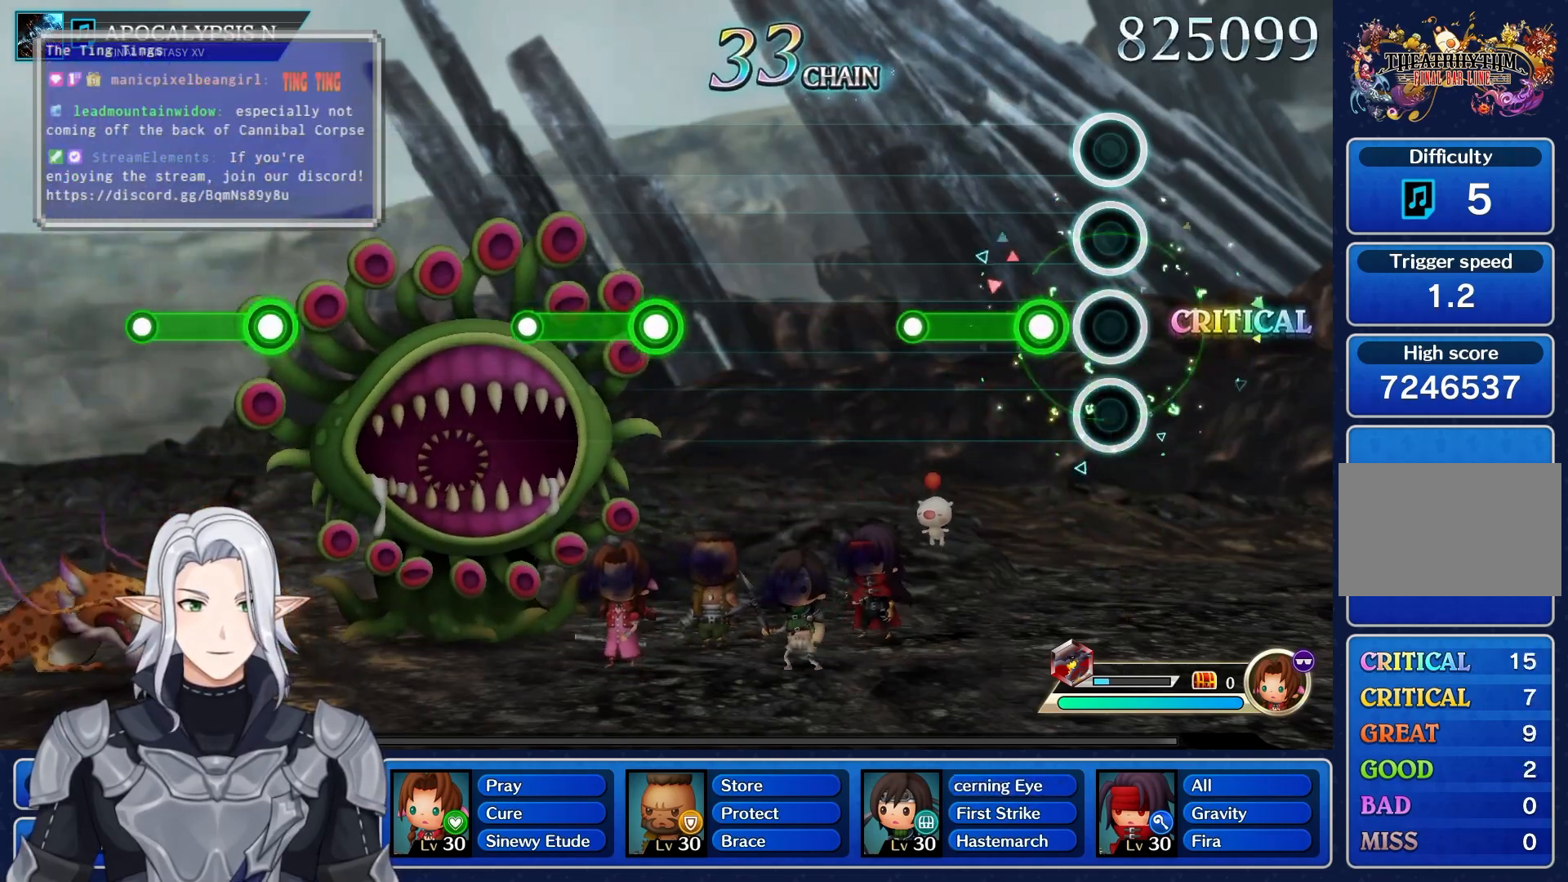
{"buttons": [], "left_stick": "center", "right_stick": "center", "events": [[133, "R1", "down"], [383, "R1", "up"]]}
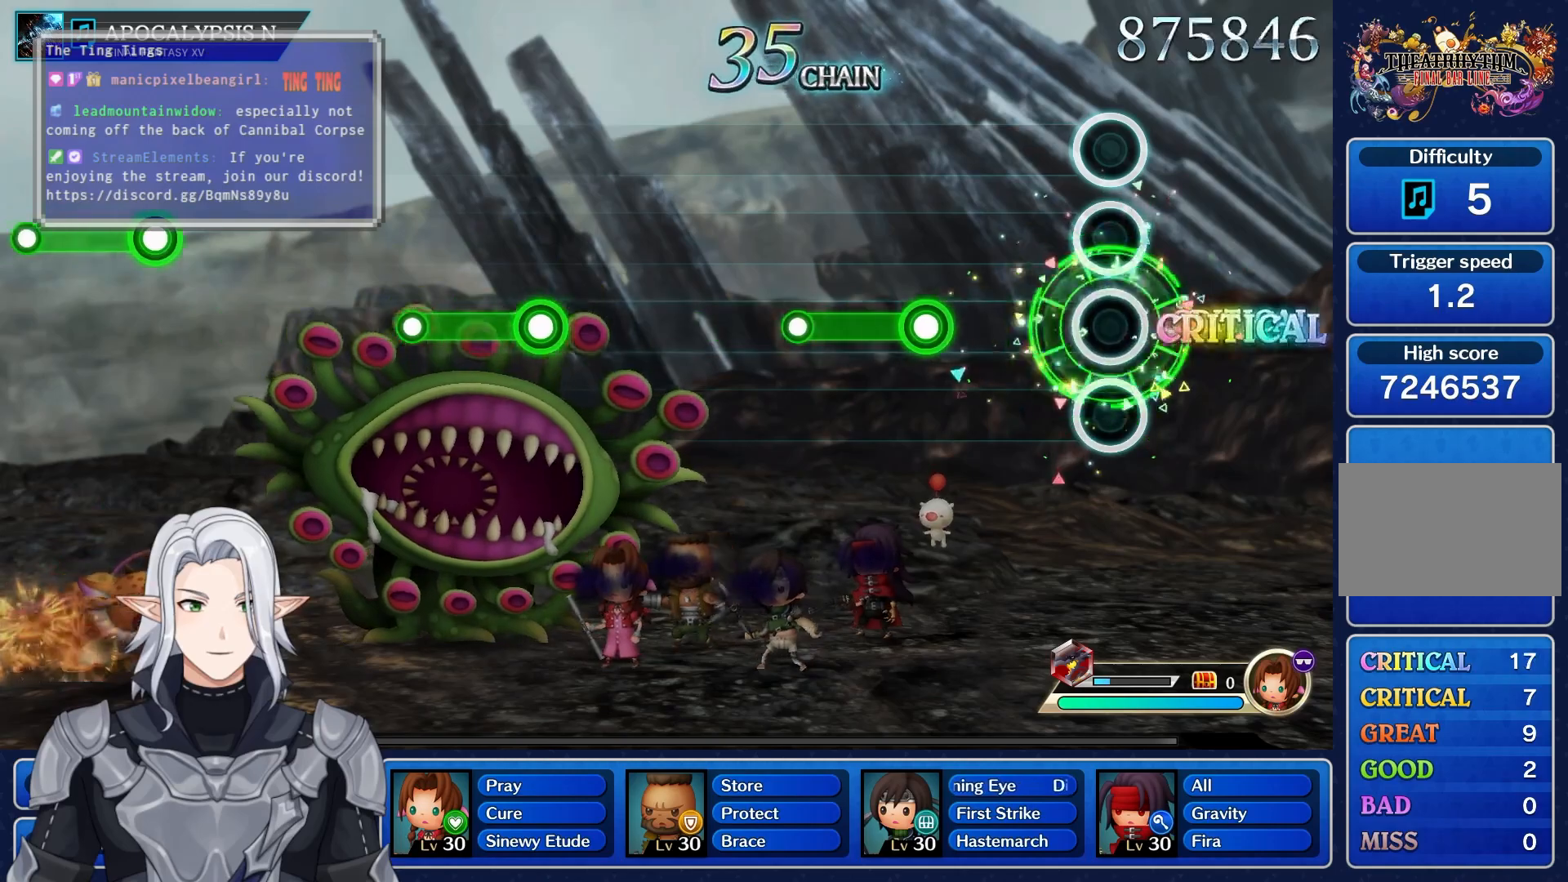
{"buttons": ["R1"], "left_stick": "center", "right_stick": "center", "events": [[333, "R1", "down"]]}
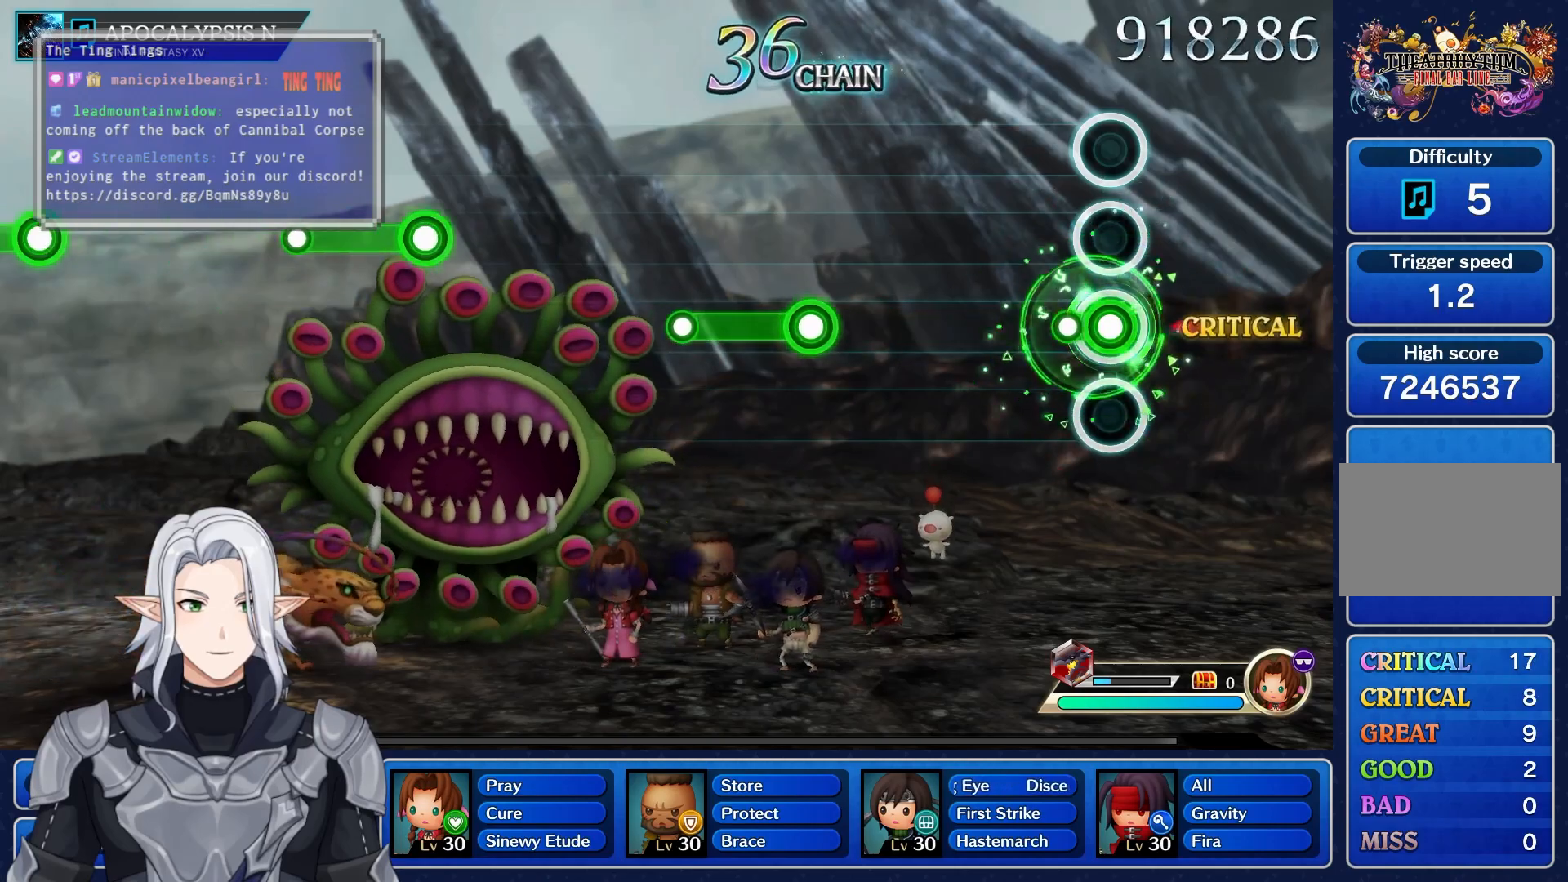
{"buttons": [], "left_stick": "center", "right_stick": "center", "events": [[100, "R1", "up"]]}
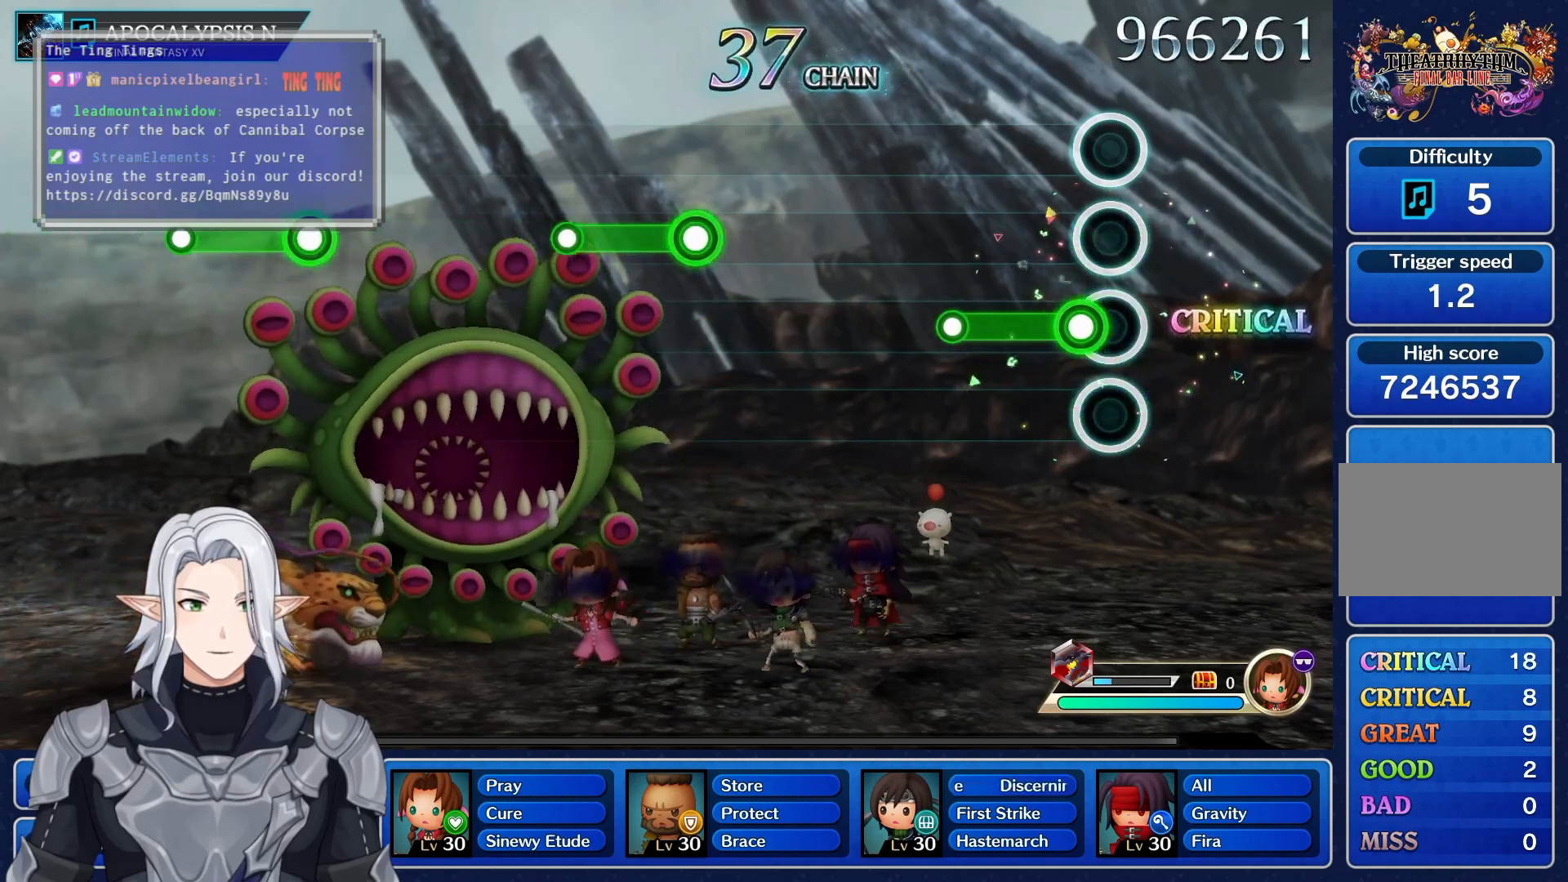
{"buttons": [], "left_stick": "center", "right_stick": "center", "events": [[67, "R1", "down"], [350, "R1", "up"]]}
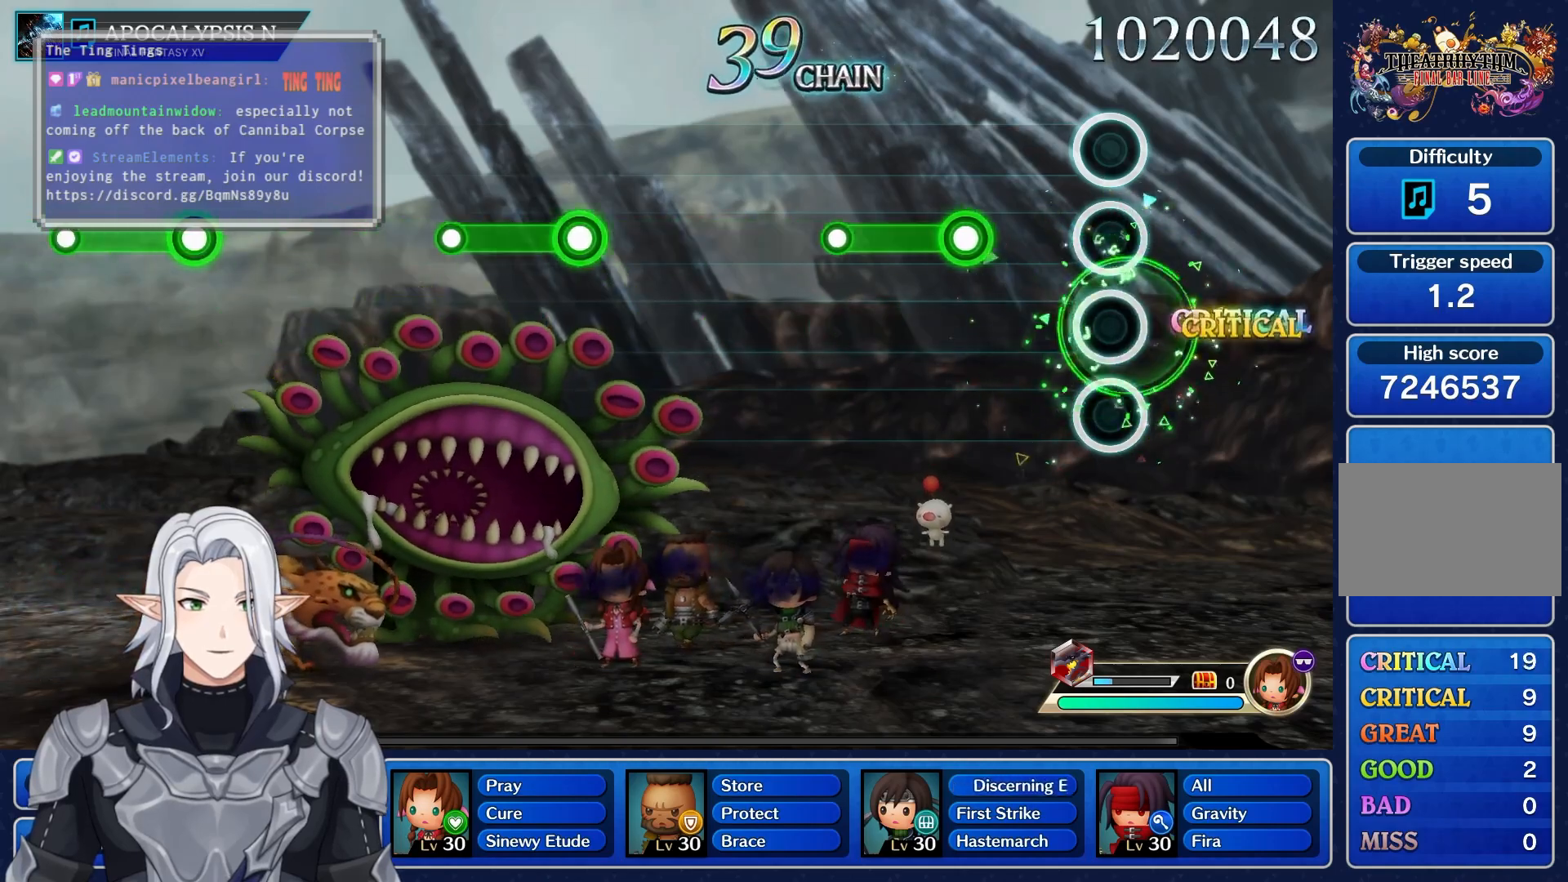
{"buttons": ["R1"], "left_stick": "center", "right_stick": "center", "events": [[267, "R1", "down"]]}
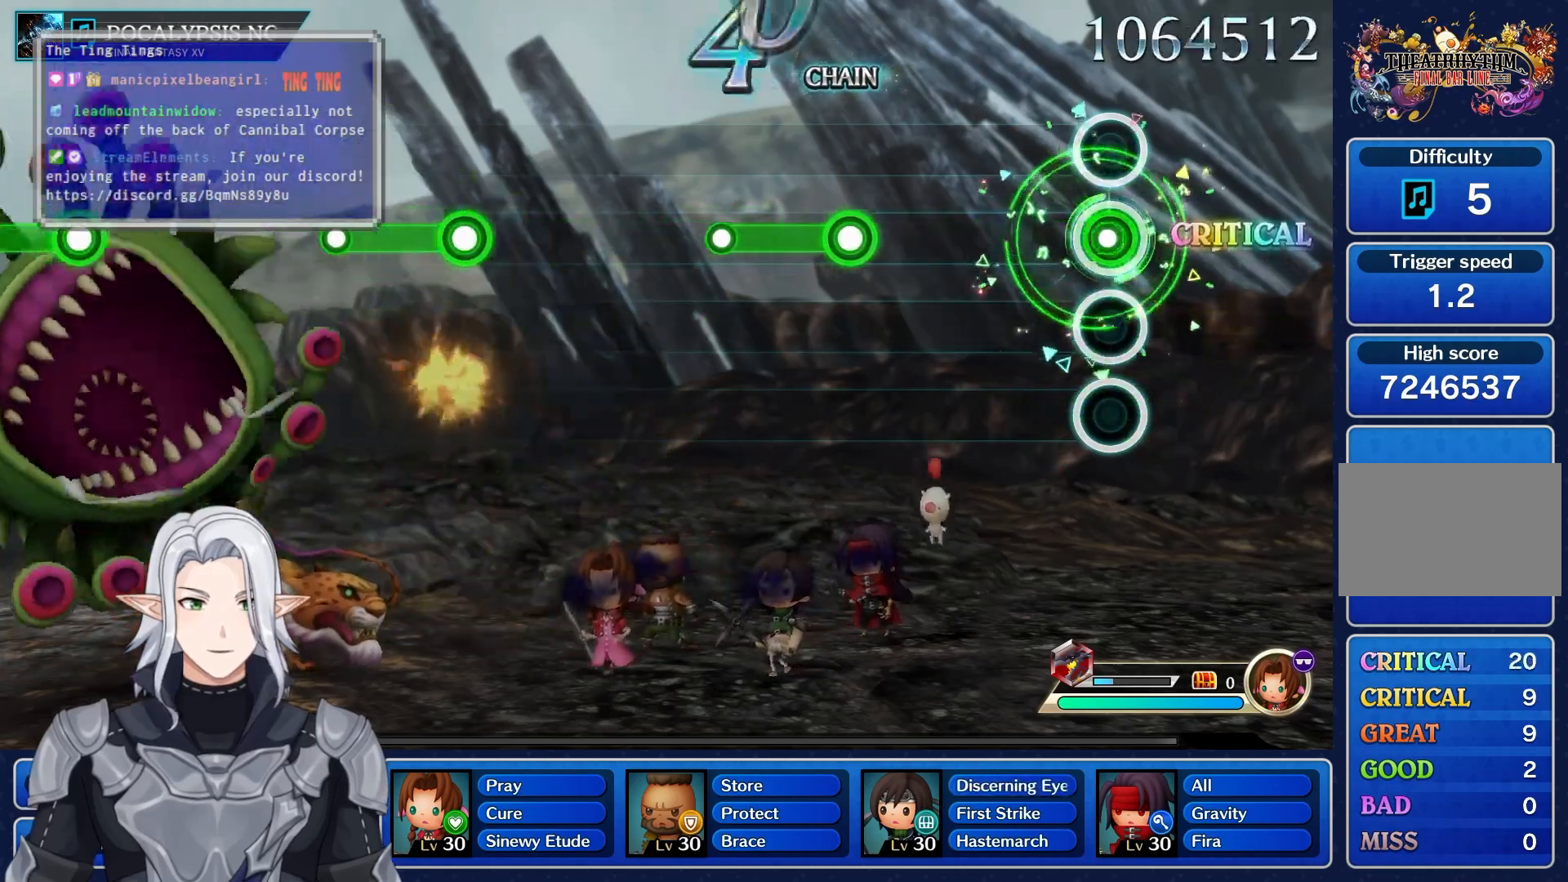
{"buttons": ["R1"], "left_stick": "center", "right_stick": "center", "events": [[67, "R1", "up"], [467, "R1", "down"]]}
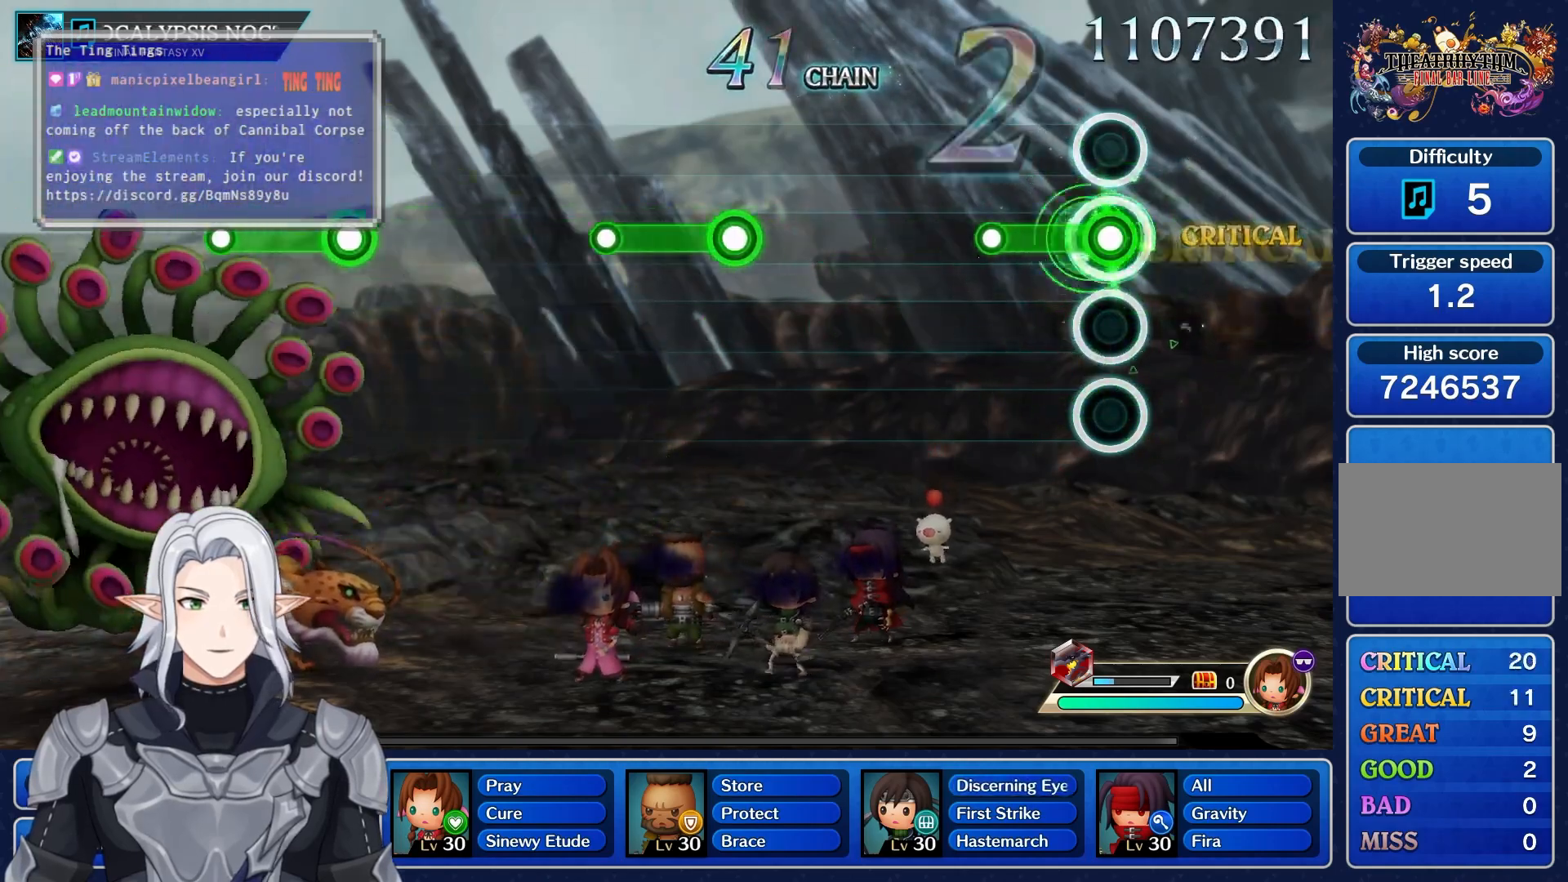
{"buttons": [], "left_stick": "center", "right_stick": "center", "events": [[250, "R1", "up"]]}
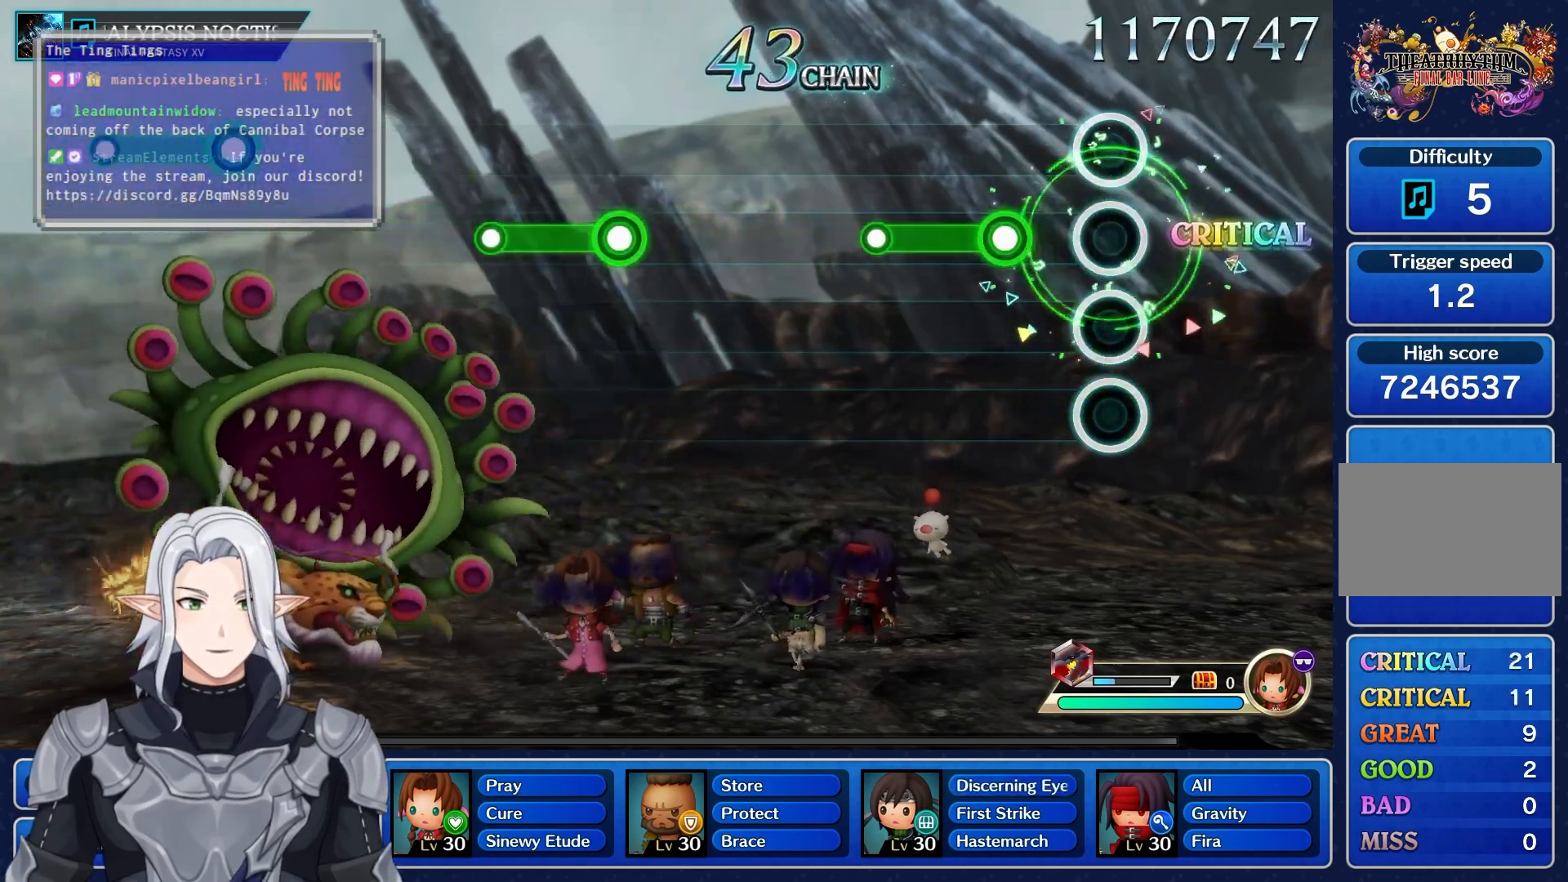
{"buttons": ["R1"], "left_stick": "center", "right_stick": "center", "events": [[217, "R1", "down"]]}
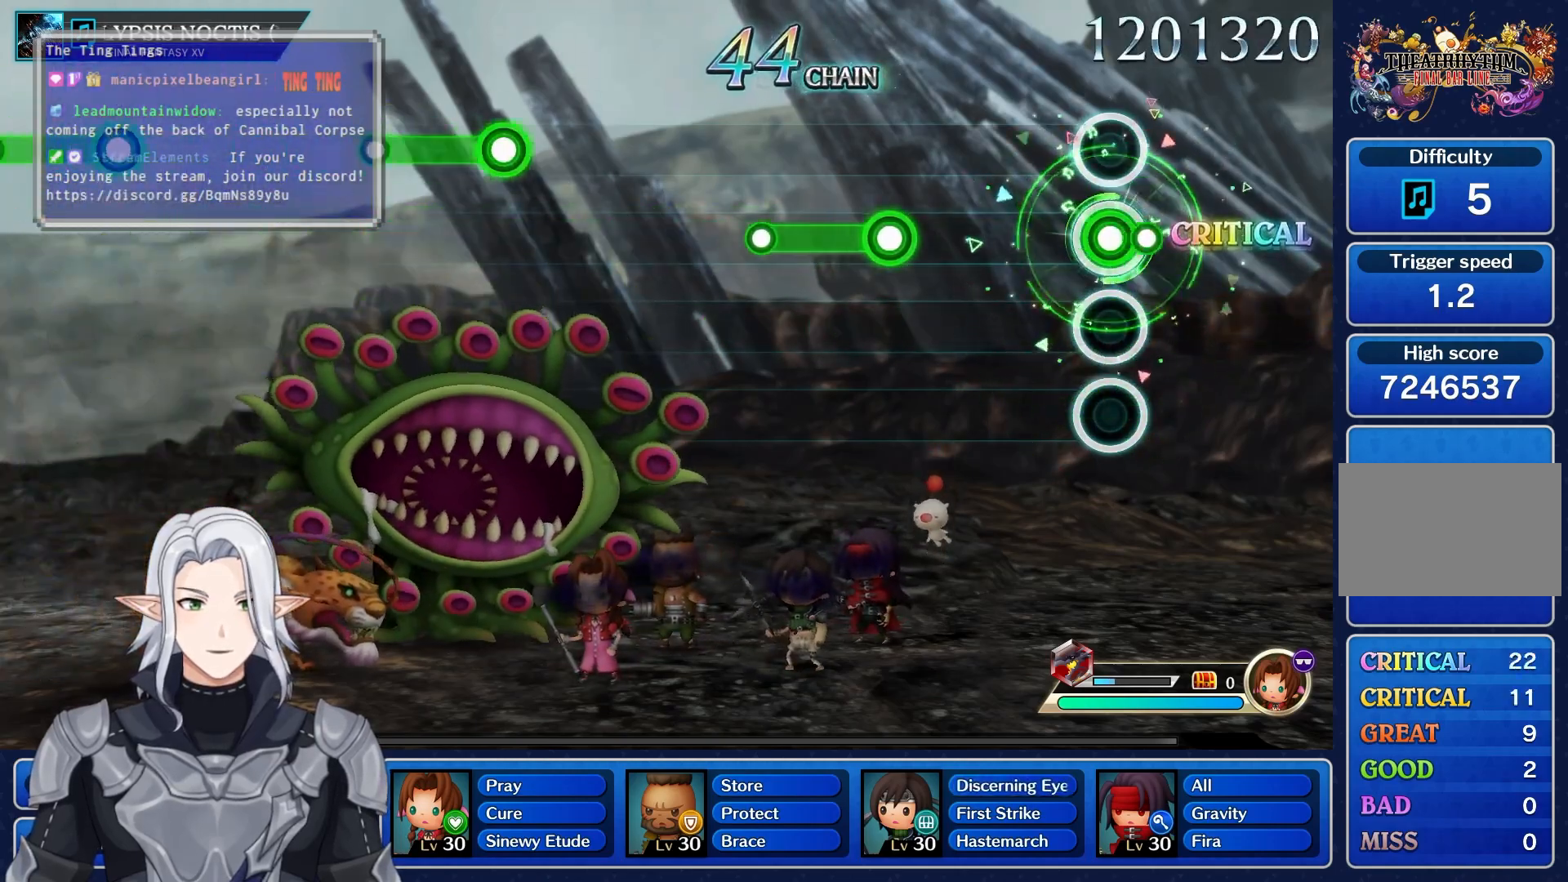
{"buttons": ["R1"], "left_stick": "center", "right_stick": "center", "events": [[17, "R1", "up"], [383, "R1", "down"]]}
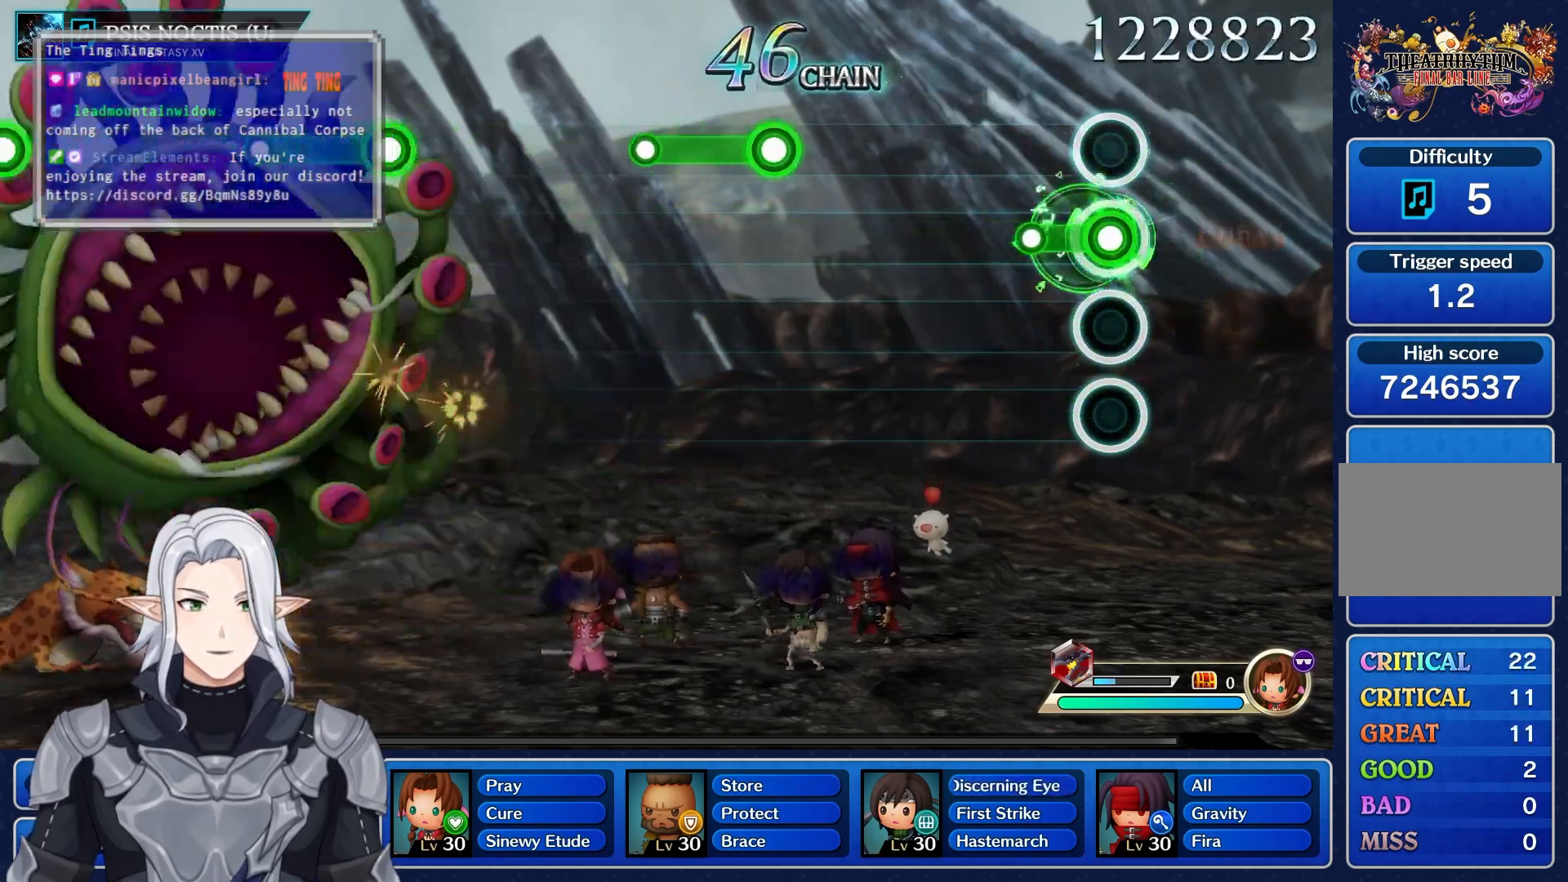
{"buttons": [], "left_stick": "center", "right_stick": "center", "events": [[150, "R1", "up"]]}
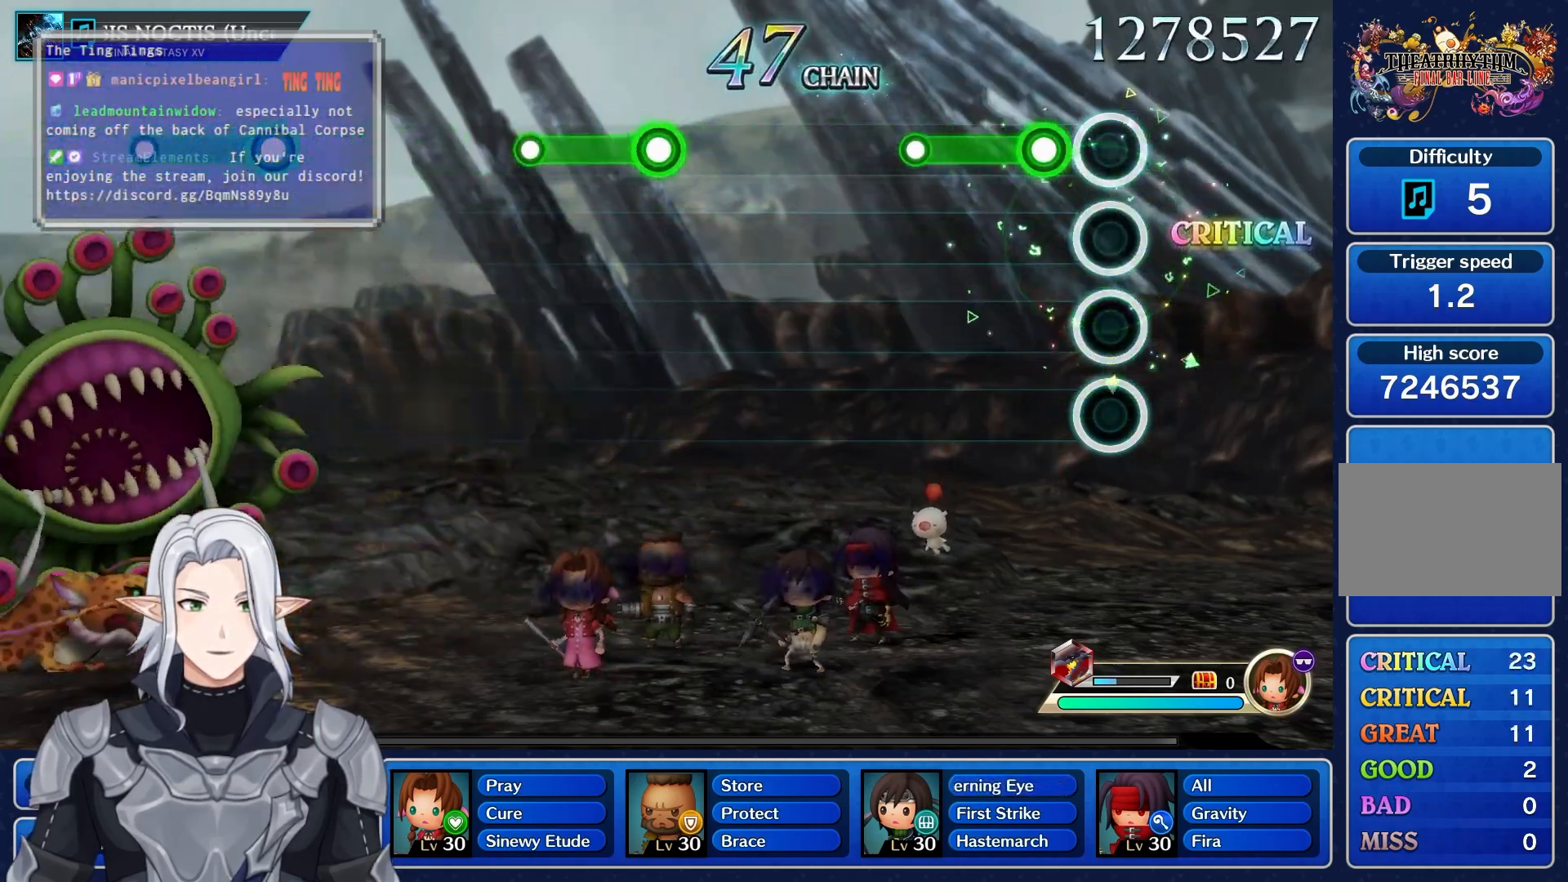
{"buttons": [], "left_stick": "center", "right_stick": "center", "events": [[133, "R1", "down"], [350, "R1", "up"]]}
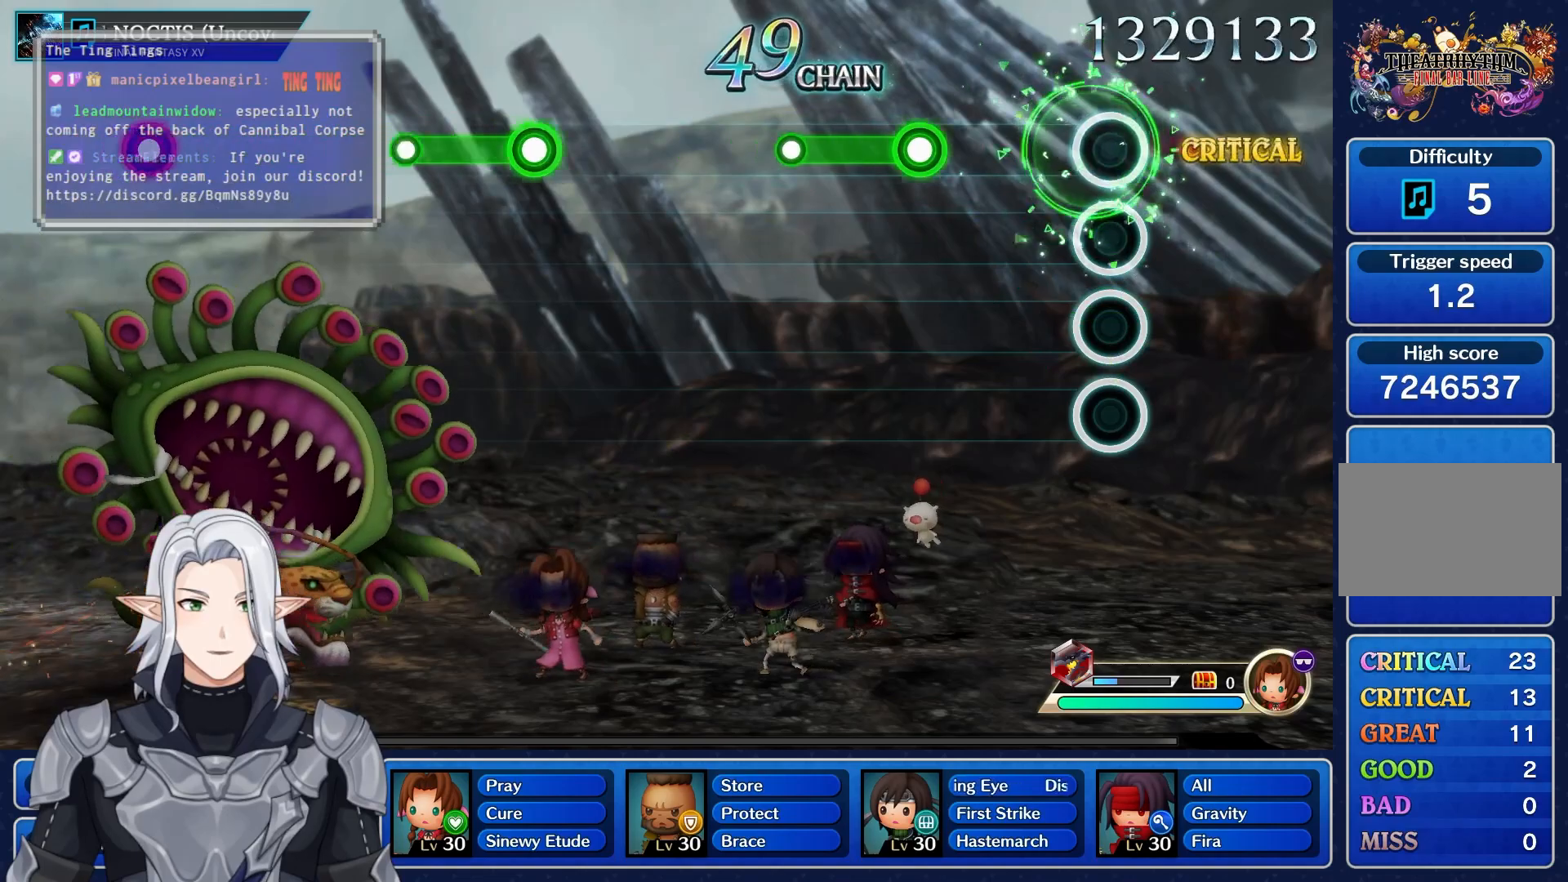
{"buttons": ["R1"], "left_stick": "center", "right_stick": "center", "events": [[350, "R1", "down"]]}